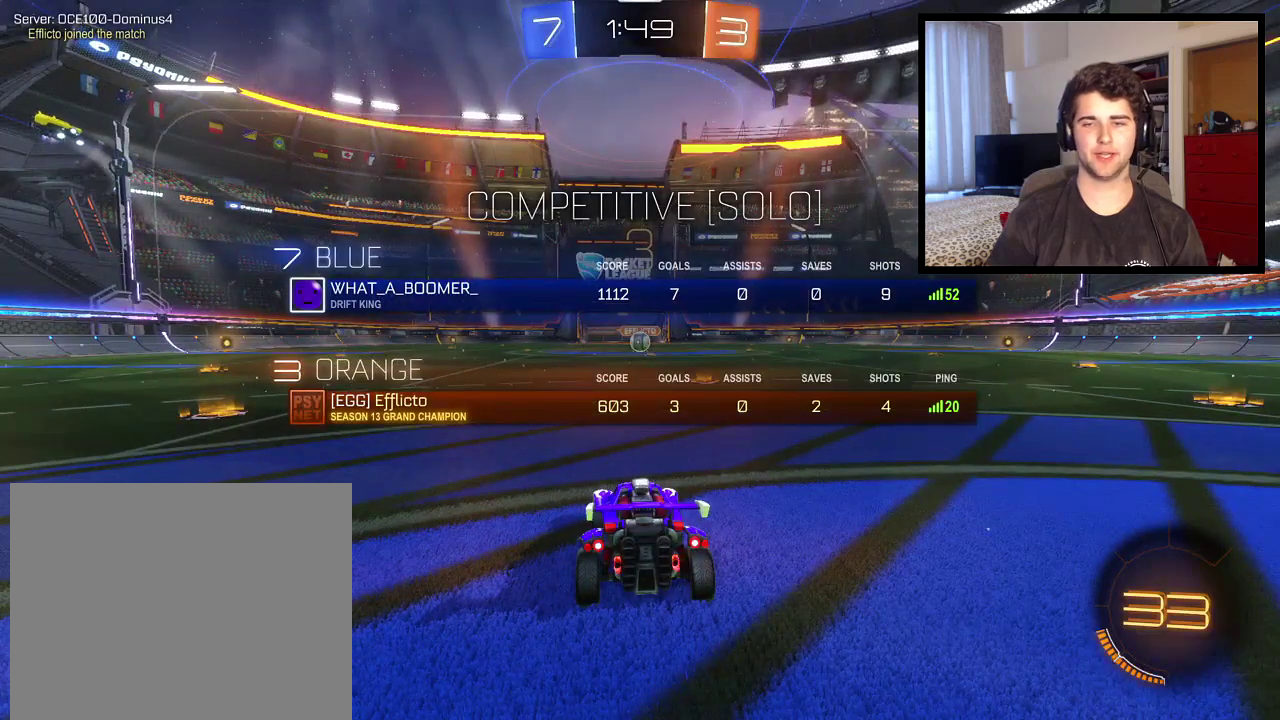
Gameplay with a controller (PlayStation layout); each line is a JSON object with the inputs held at the frame after it. "events" lists button and stick changes between this image and that frame as [ms after this image, input, new state], when the widget could be followed in between. Not read: R2.
{"buttons": ["SQUARE"], "left_stick": "center", "right_stick": "center", "events": []}
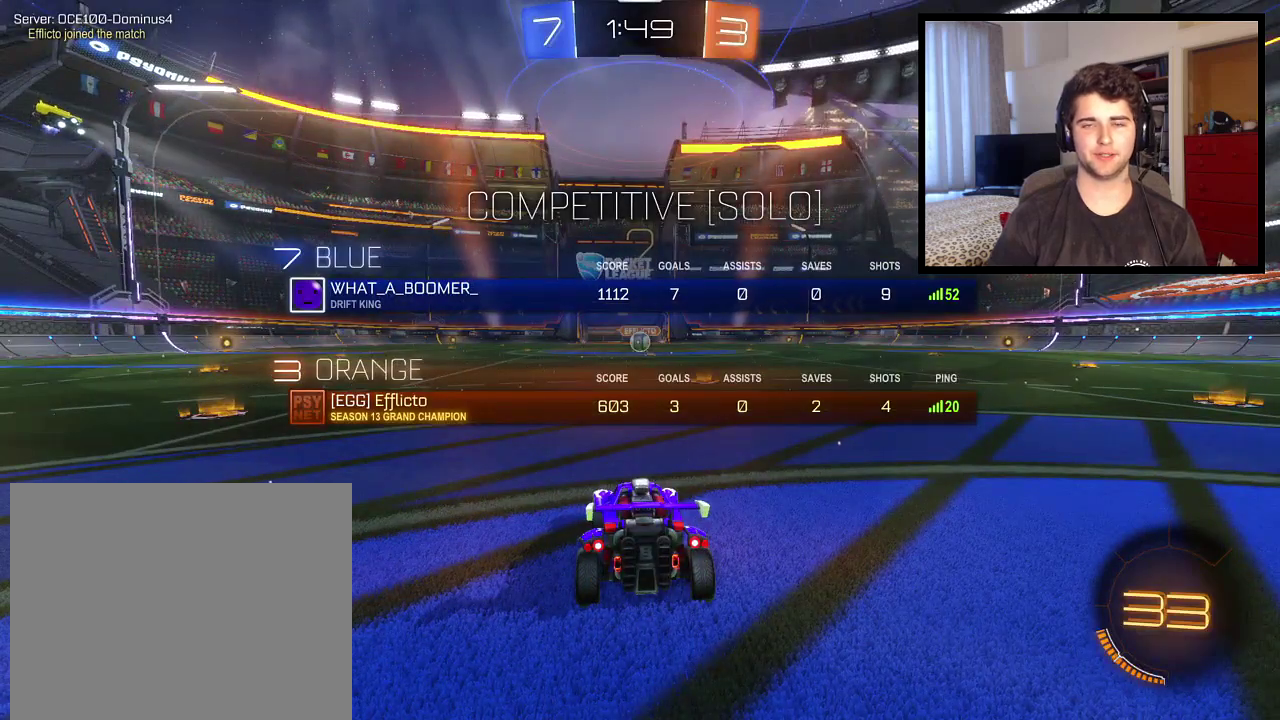
{"buttons": ["SQUARE"], "left_stick": "center", "right_stick": "center", "events": []}
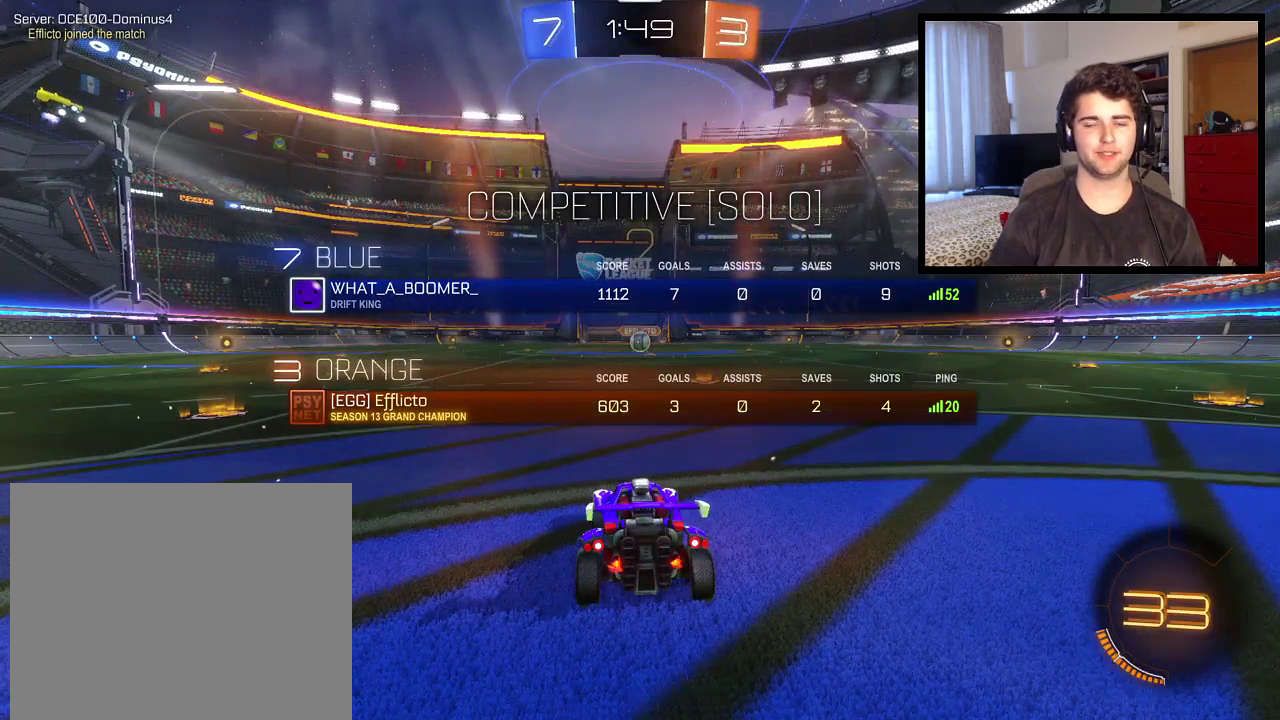
{"buttons": ["SQUARE"], "left_stick": "center", "right_stick": "center", "events": []}
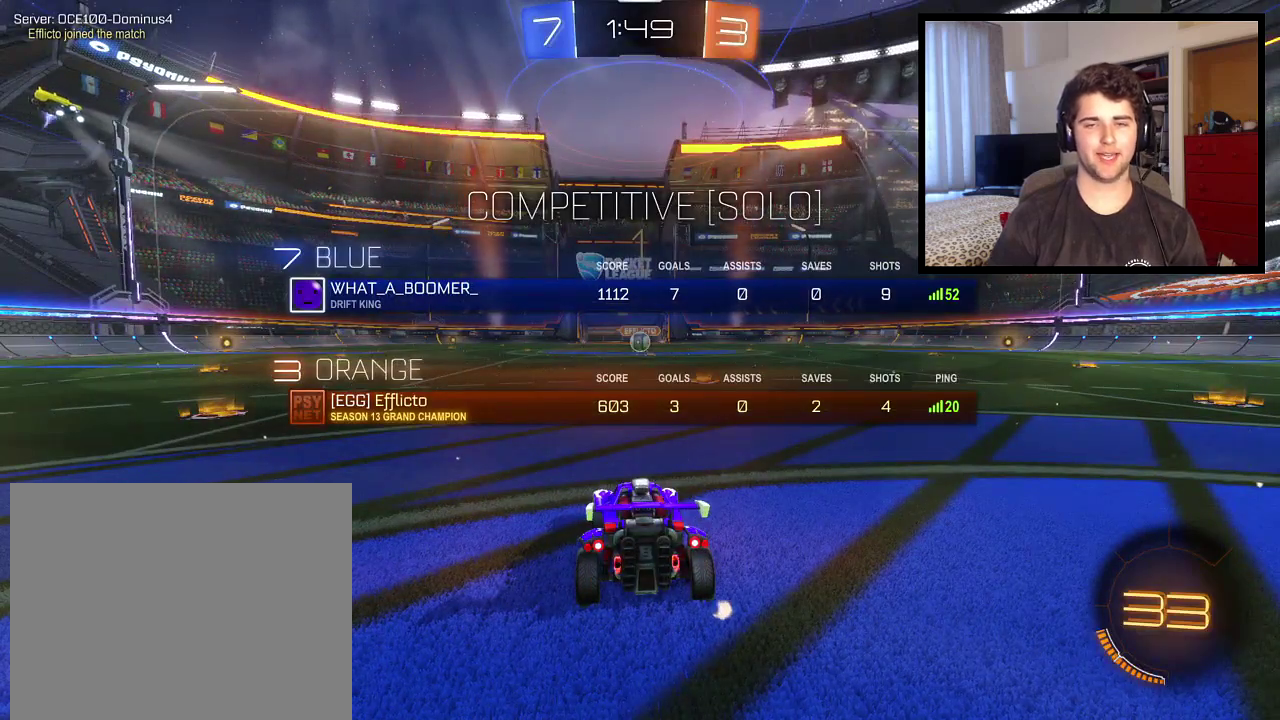
{"buttons": [], "left_stick": "center", "right_stick": "center", "events": [[166, "SQUARE", "up"]]}
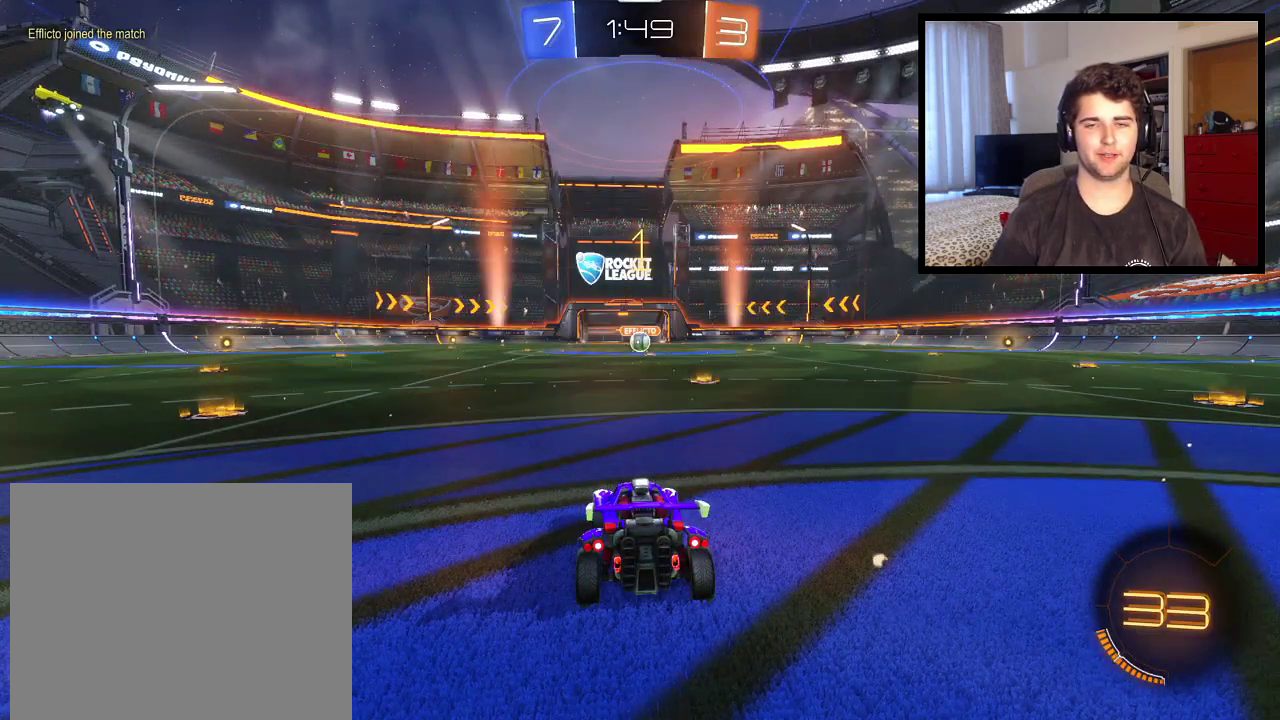
{"buttons": [], "left_stick": "center", "right_stick": "center", "events": [[67, "left_stick", "right"], [200, "left_stick", "center"]]}
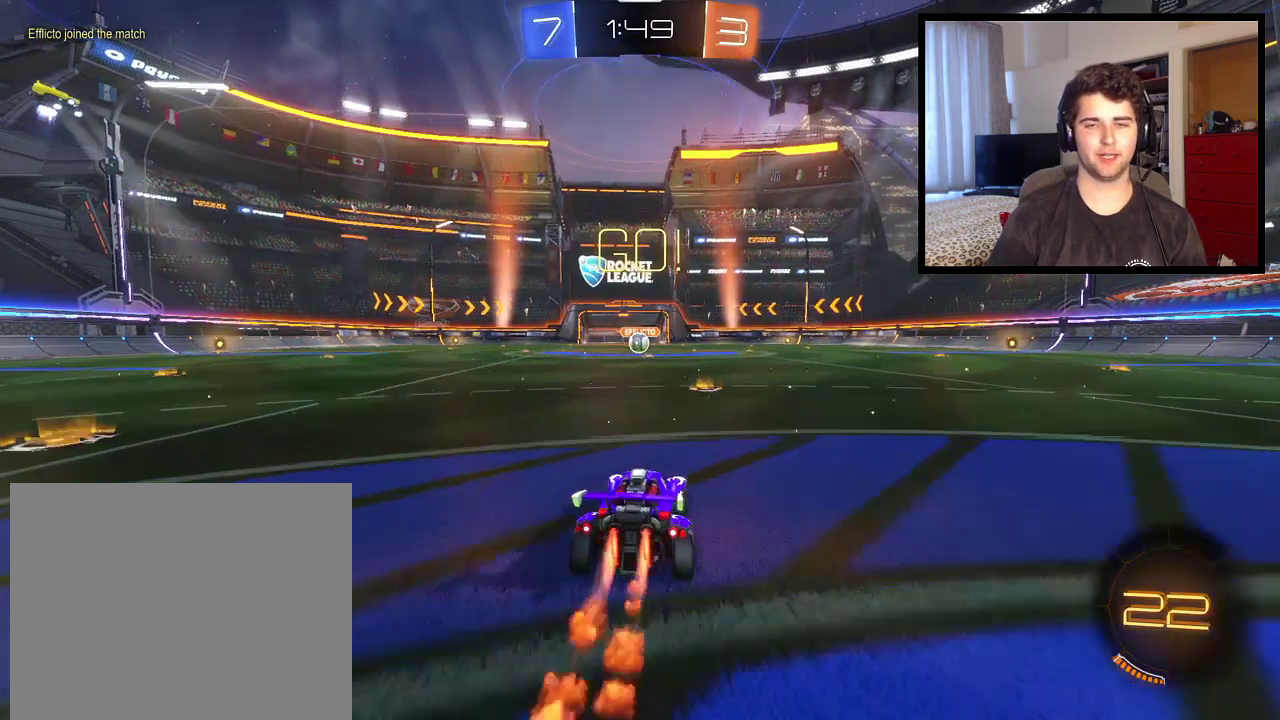
{"buttons": ["CROSS"], "left_stick": "up-left", "right_stick": "center", "events": [[166, "left_stick", "right"], [267, "CROSS", "down"], [300, "left_stick", "up-left"], [333, "CROSS", "up"], [400, "CROSS", "down"]]}
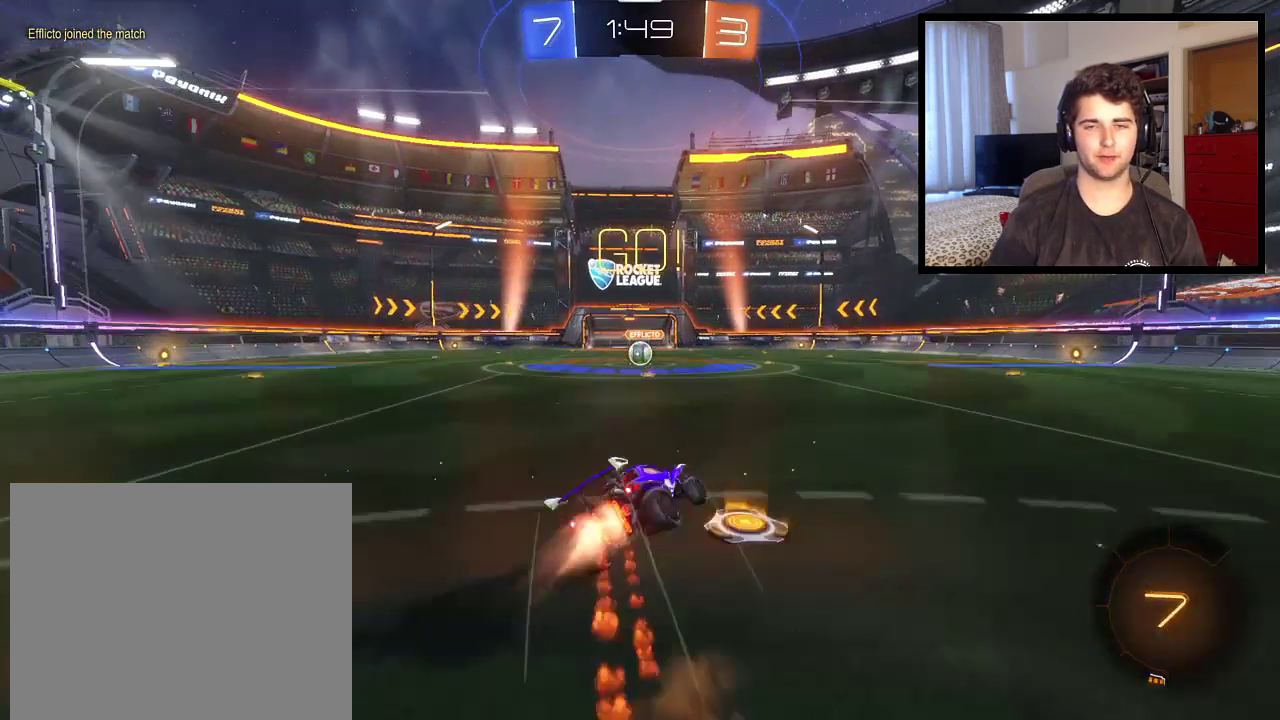
{"buttons": ["CROSS"], "left_stick": "center", "right_stick": "center", "events": [[134, "left_stick", "center"]]}
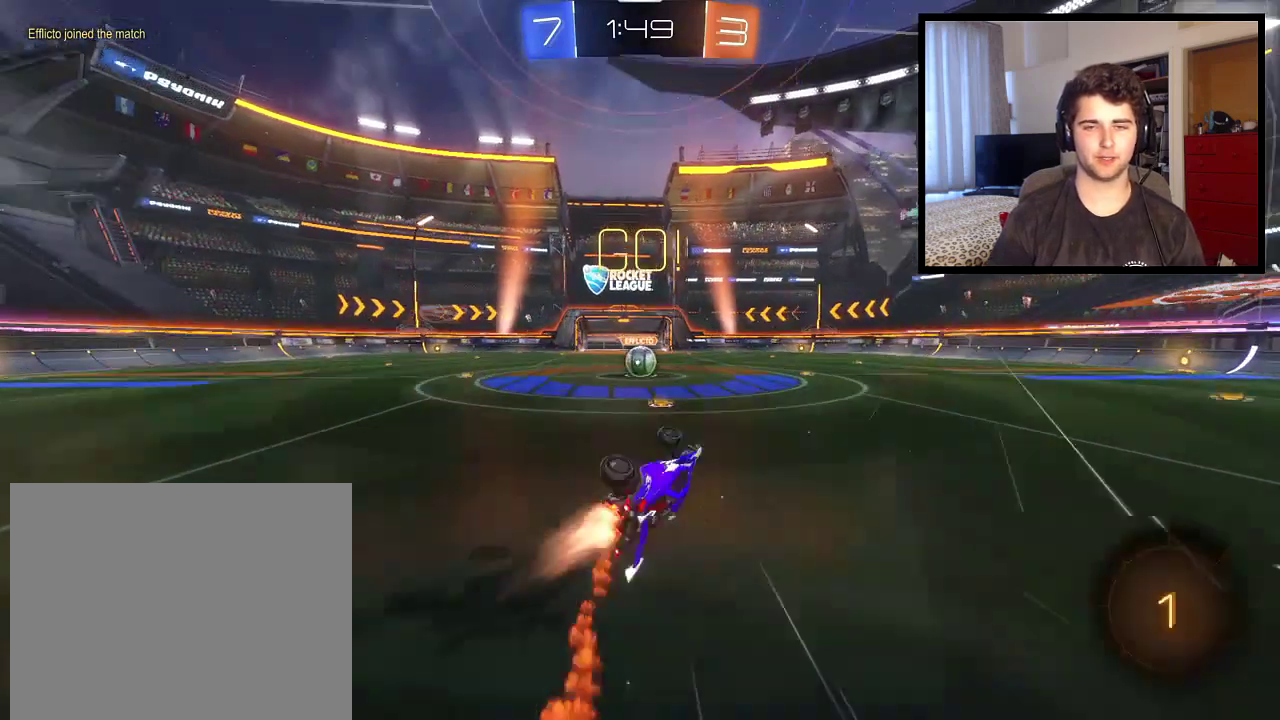
{"buttons": ["R1"], "left_stick": "center", "right_stick": "center", "events": [[33, "CROSS", "up"], [33, "R1", "down"], [200, "left_stick", "left"], [400, "left_stick", "center"]]}
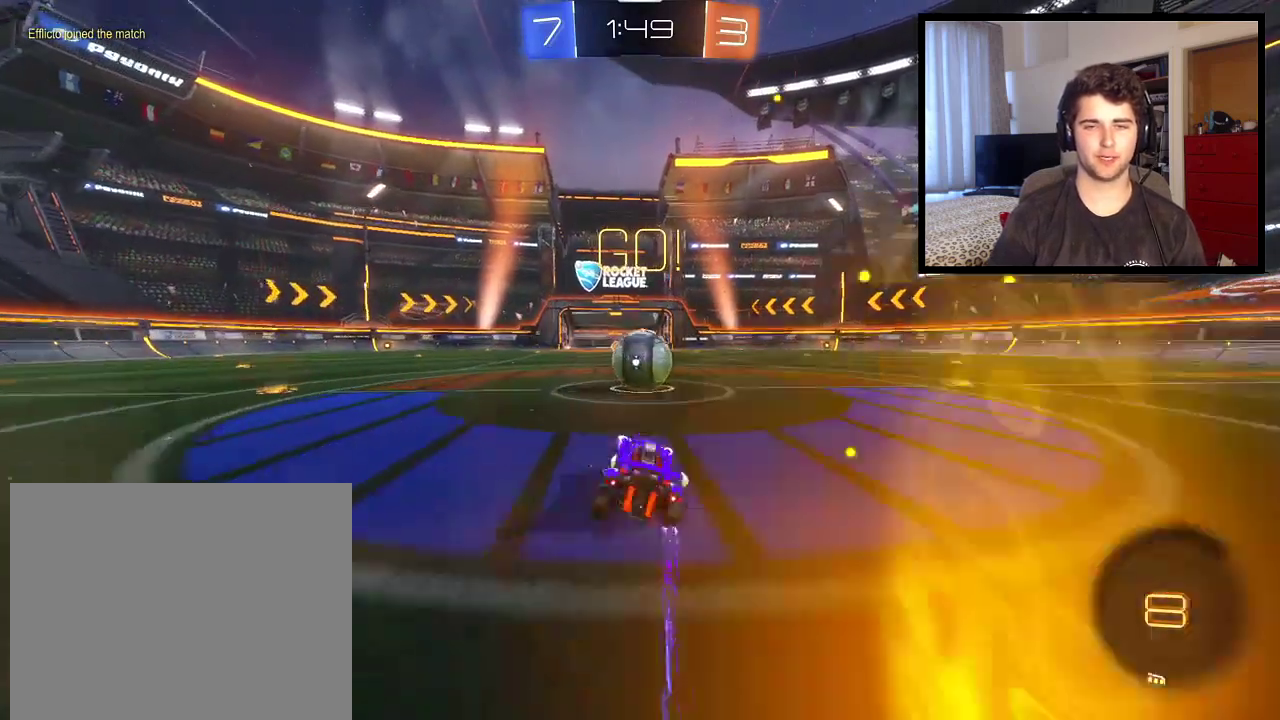
{"buttons": ["L1", "R1"], "left_stick": "right", "right_stick": "center", "events": [[134, "CROSS", "down"], [200, "CROSS", "up"], [234, "L1", "down"], [234, "left_stick", "right"], [300, "CROSS", "down"], [434, "CROSS", "up"]]}
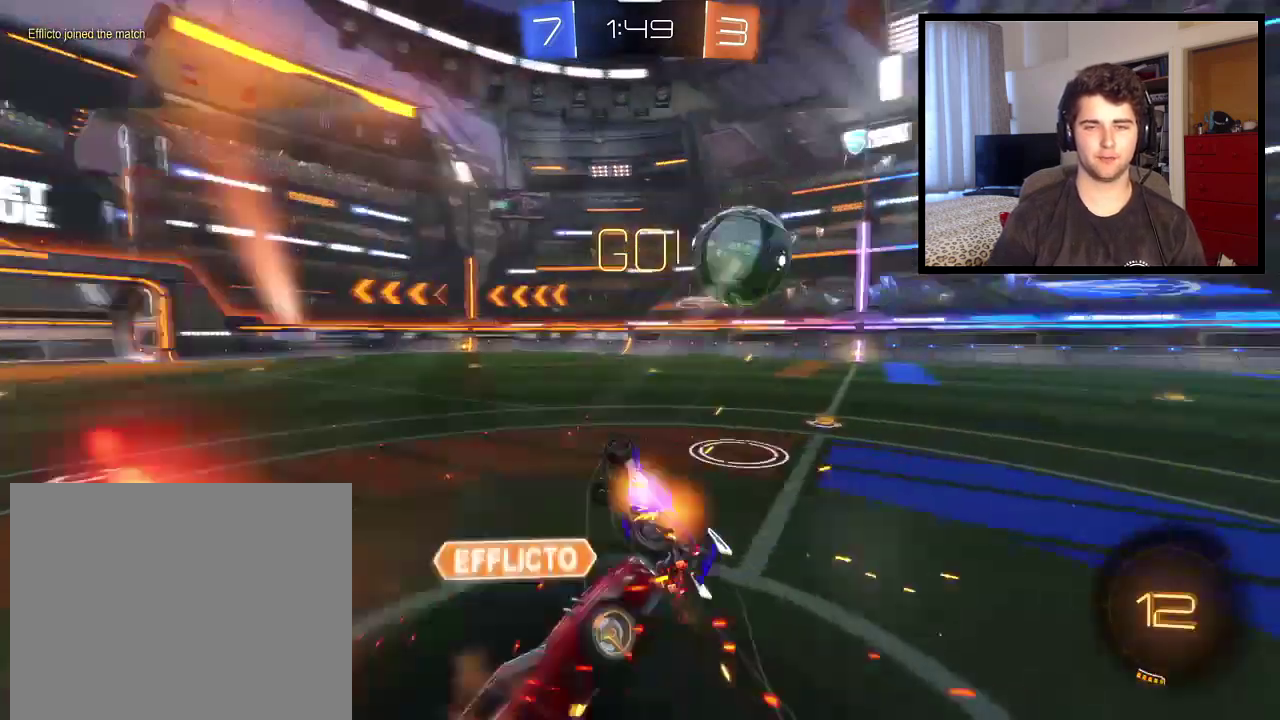
{"buttons": ["R1"], "left_stick": "up-left", "right_stick": "center", "events": [[267, "left_stick", "up-right"], [433, "L1", "up"], [500, "left_stick", "up-left"]]}
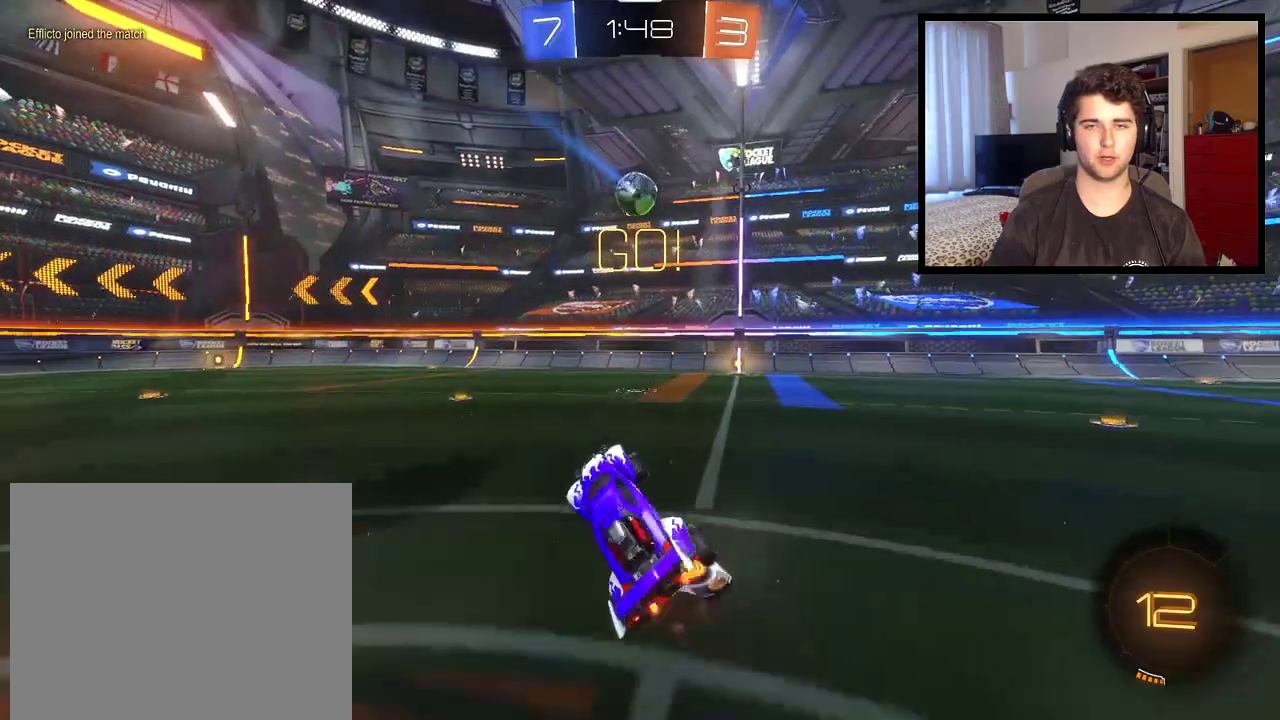
{"buttons": ["R1"], "left_stick": "up-left", "right_stick": "center", "events": []}
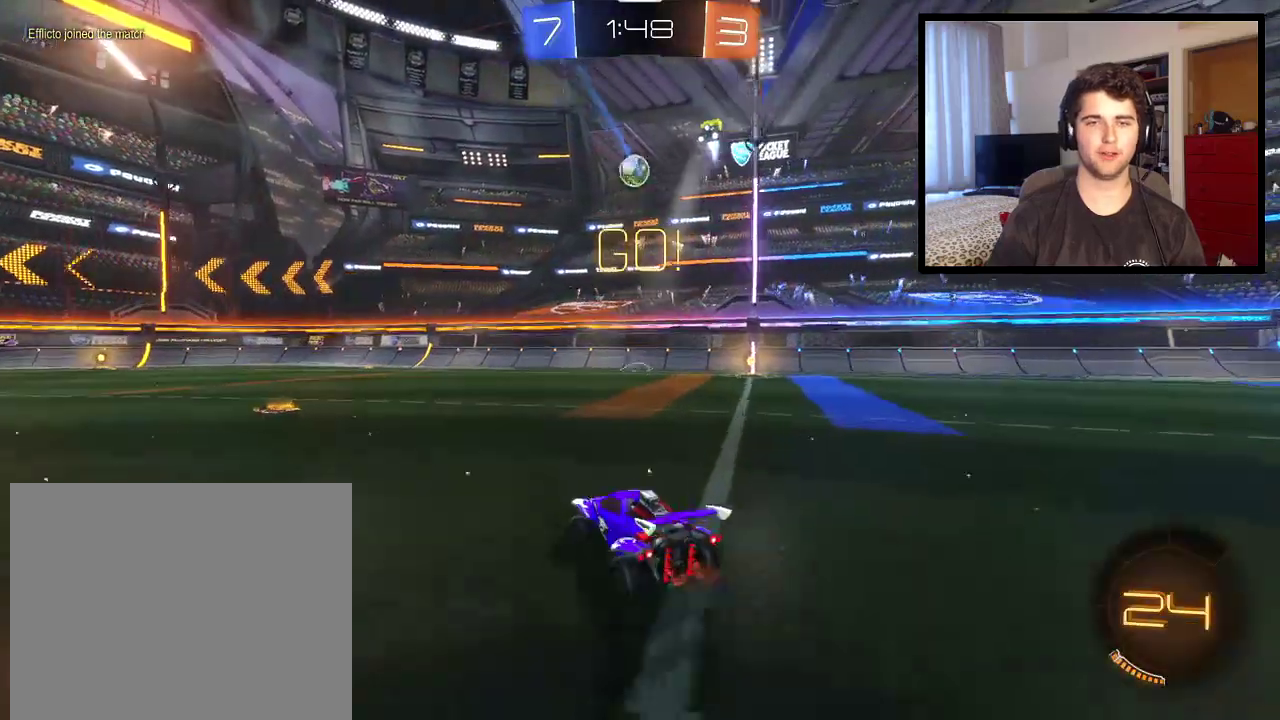
{"buttons": ["TRIANGLE", "R1"], "left_stick": "left", "right_stick": "center", "events": [[267, "left_stick", "left"], [500, "TRIANGLE", "down"]]}
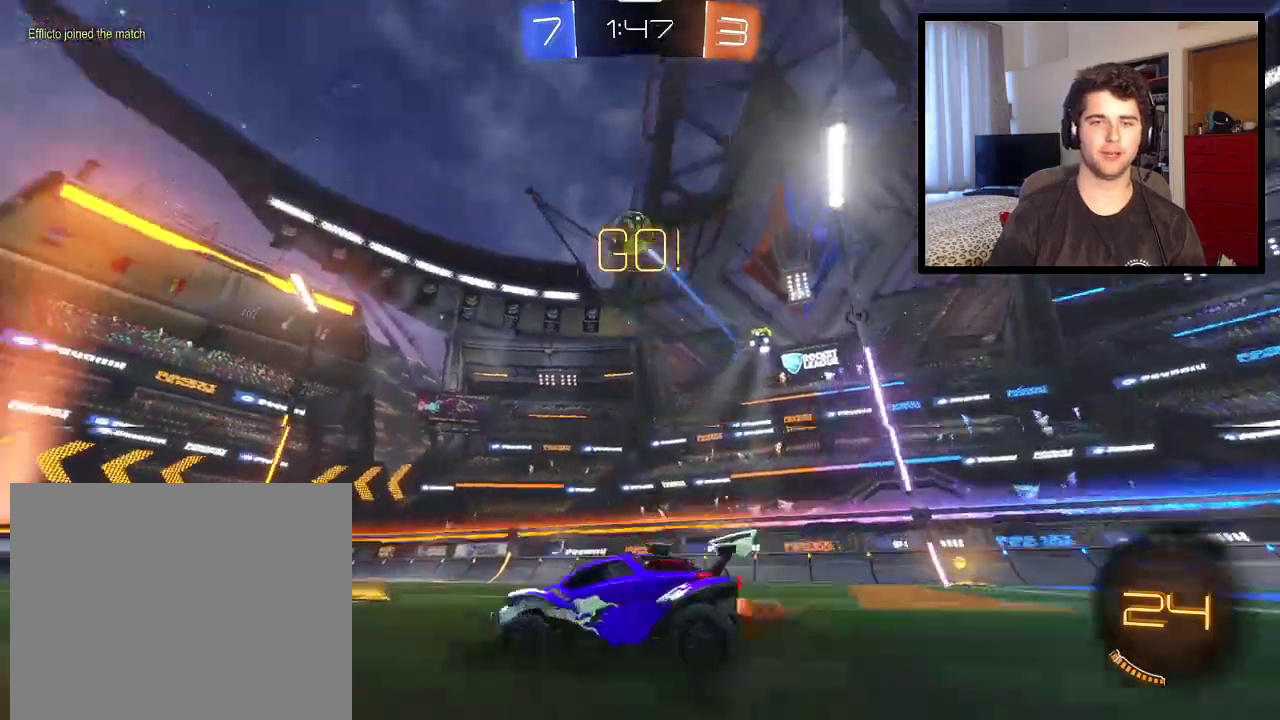
{"buttons": ["CROSS", "L1"], "left_stick": "up-left", "right_stick": "center", "events": [[200, "TRIANGLE", "up"], [234, "R1", "up"], [267, "left_stick", "center"], [367, "CROSS", "down"], [367, "L1", "down"], [401, "left_stick", "up-left"]]}
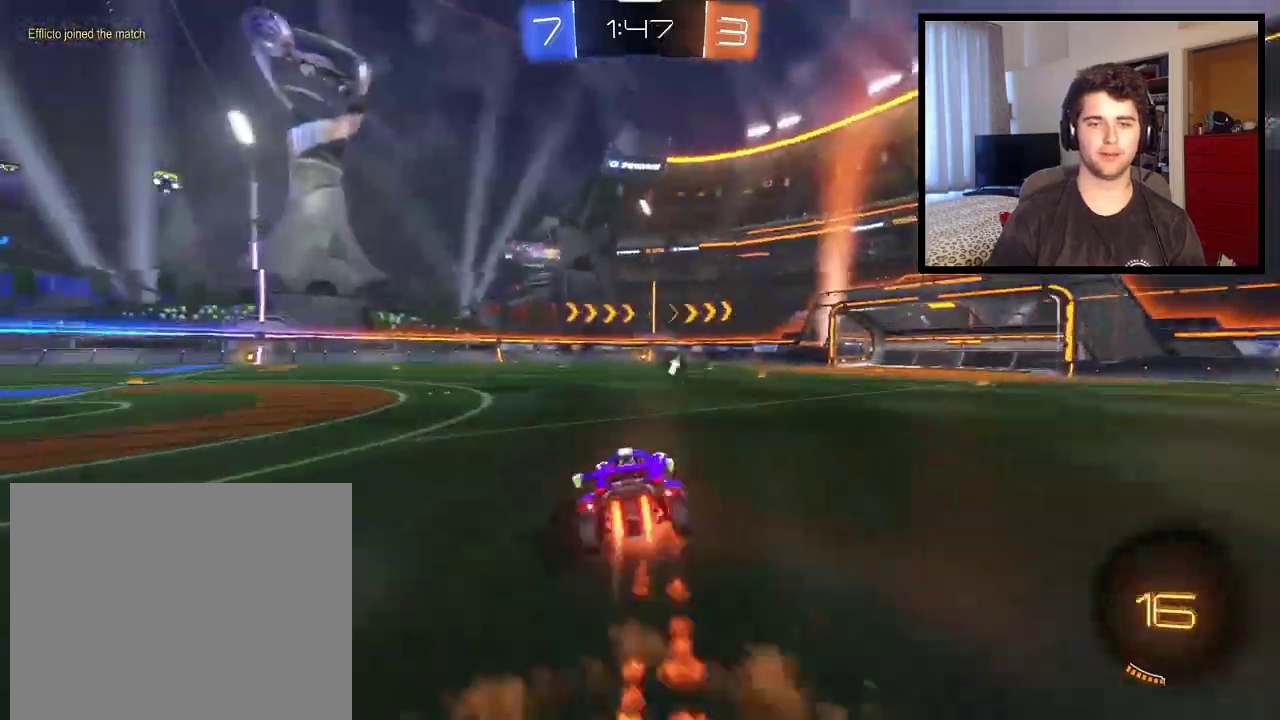
{"buttons": ["R1"], "left_stick": "center", "right_stick": "center", "events": [[233, "CROSS", "up"], [300, "TRIANGLE", "down"], [333, "R1", "down"], [400, "TRIANGLE", "up"], [467, "L1", "up"], [500, "left_stick", "center"]]}
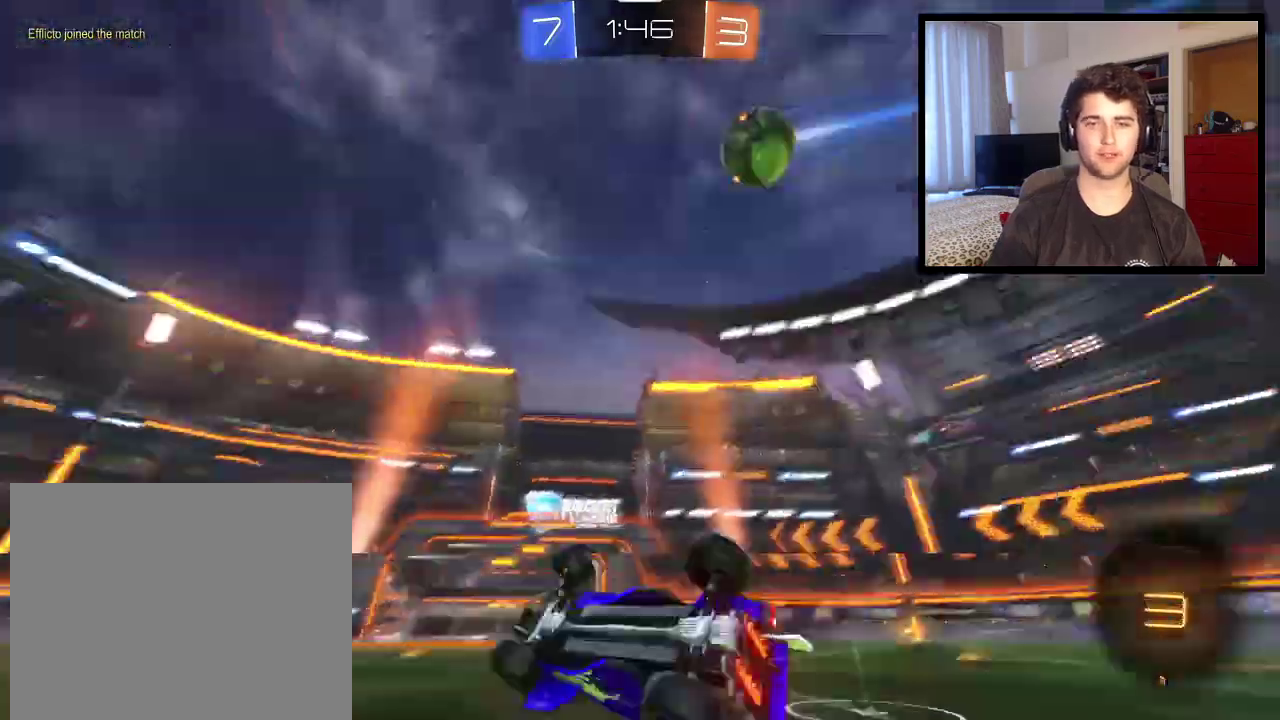
{"buttons": ["R1"], "left_stick": "center", "right_stick": "center", "events": []}
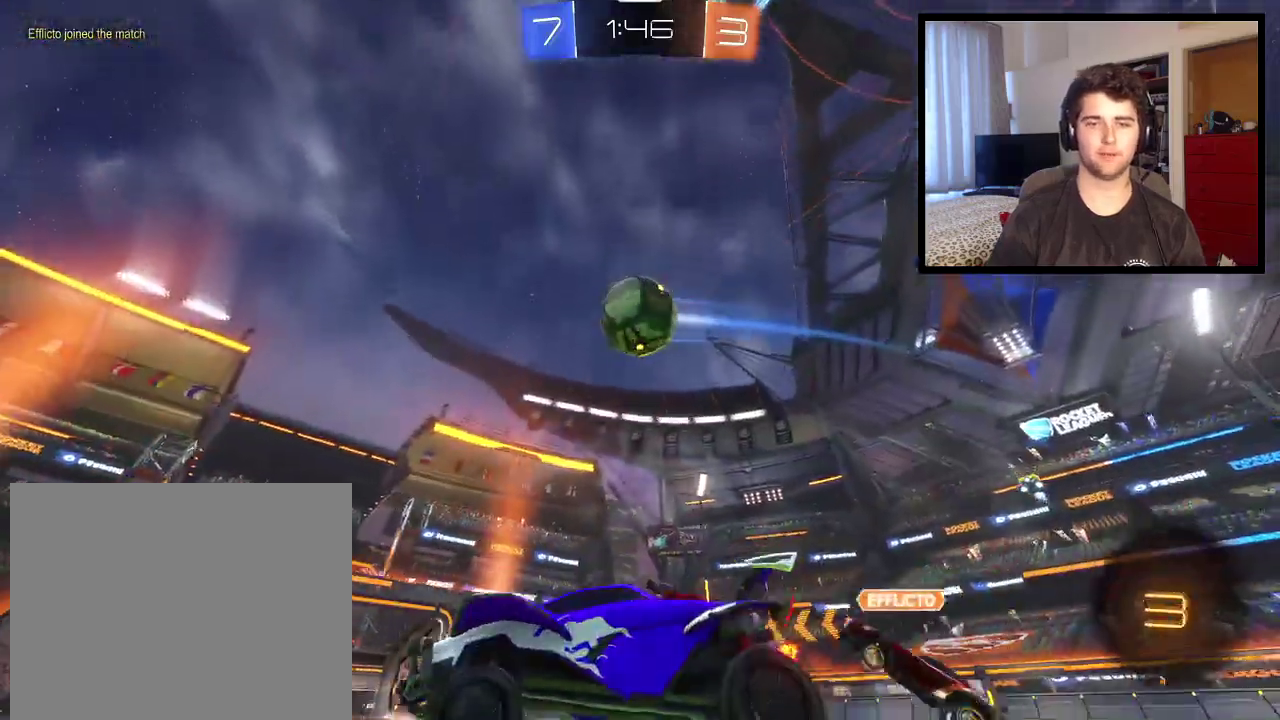
{"buttons": ["R1"], "left_stick": "left", "right_stick": "center", "events": [[66, "left_stick", "right"], [267, "left_stick", "center"], [333, "L2", "down"], [367, "left_stick", "left"], [467, "L2", "up"]]}
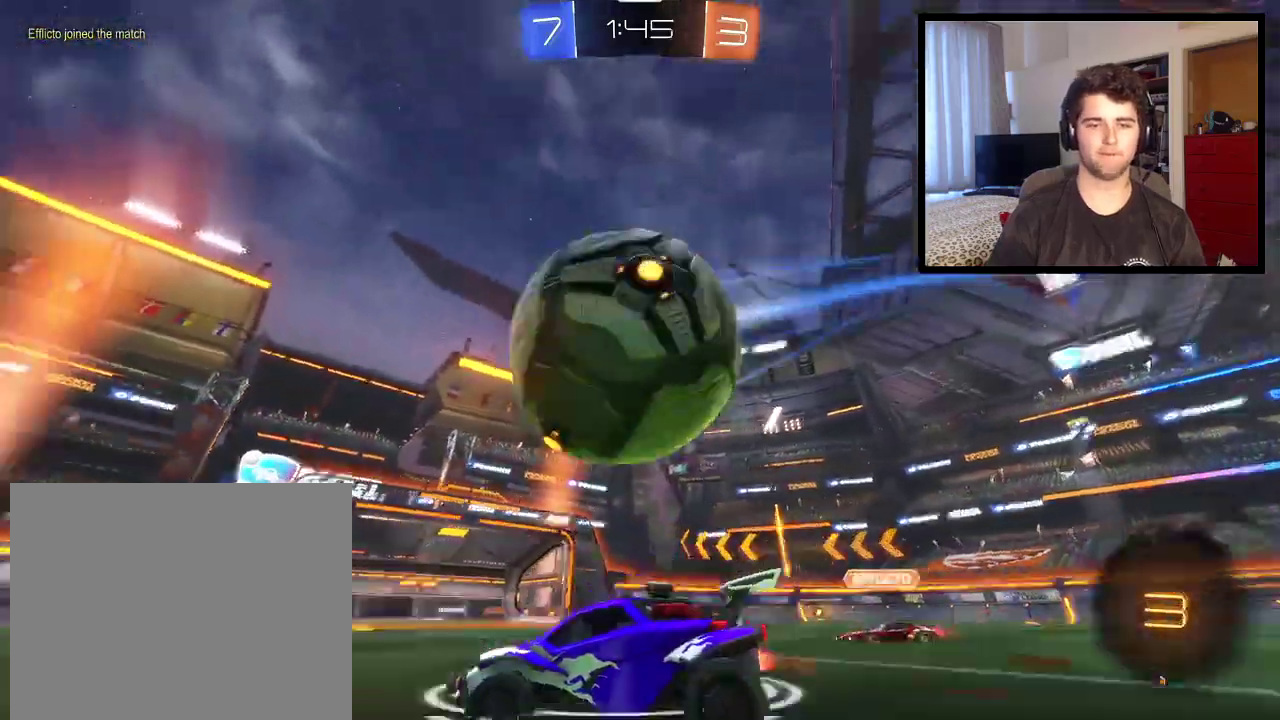
{"buttons": ["R1"], "left_stick": "right", "right_stick": "center", "events": [[234, "left_stick", "up-left"], [367, "left_stick", "left"], [467, "left_stick", "right"]]}